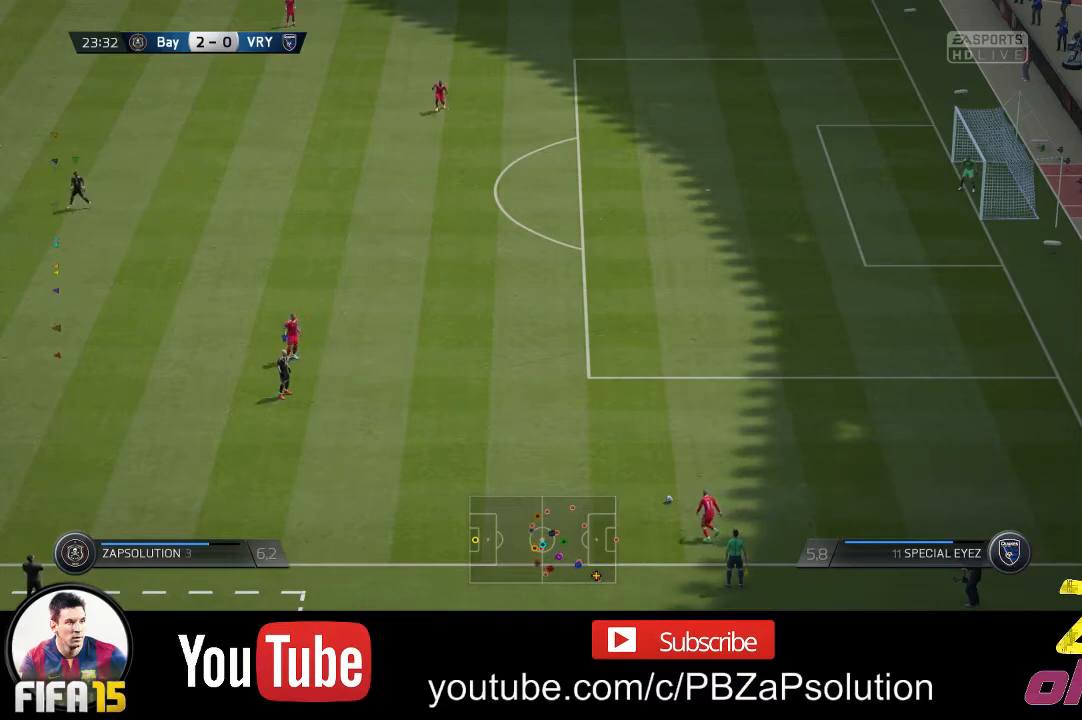
Gameplay with a controller (Xbox layout); each line is a JSON object with the inputs held at the frame after it. "events" lists button and stick changes between this image and that frame as [ms after this image, input, new state], when the widget could be followed in between. Not read: L3 R3.
{"buttons": ["R2"], "left_stick": "down-left", "right_stick": "center", "events": [[400, "left_stick", "down-left"]]}
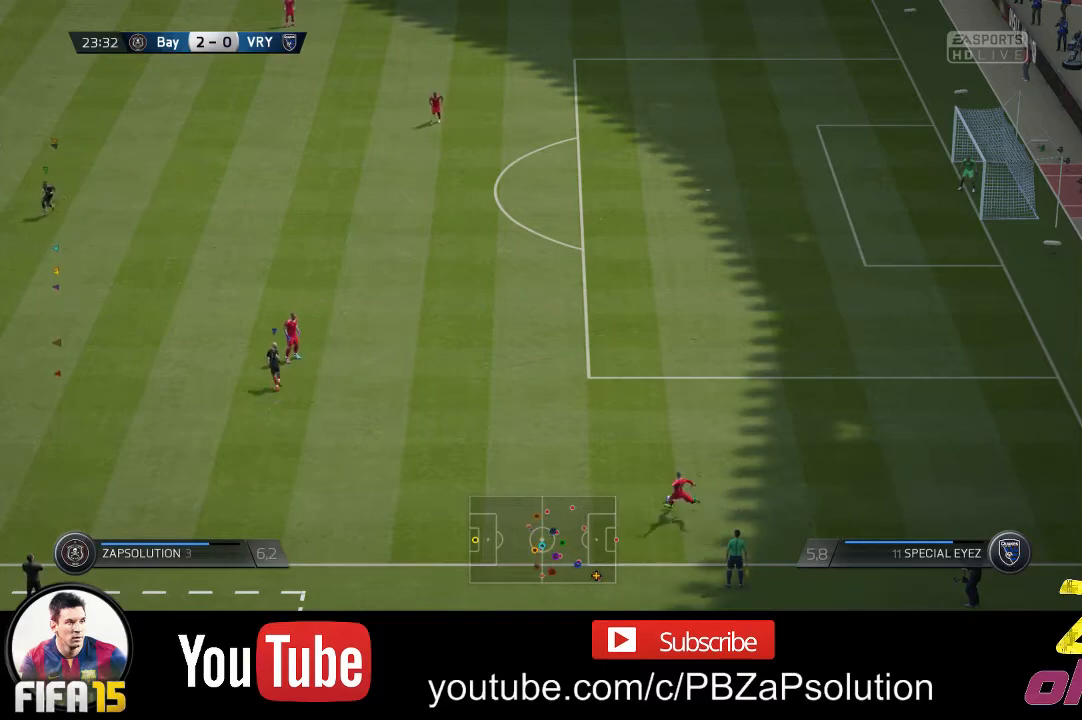
{"buttons": ["R2"], "left_stick": "left", "right_stick": "center", "events": [[133, "left_stick", "left"]]}
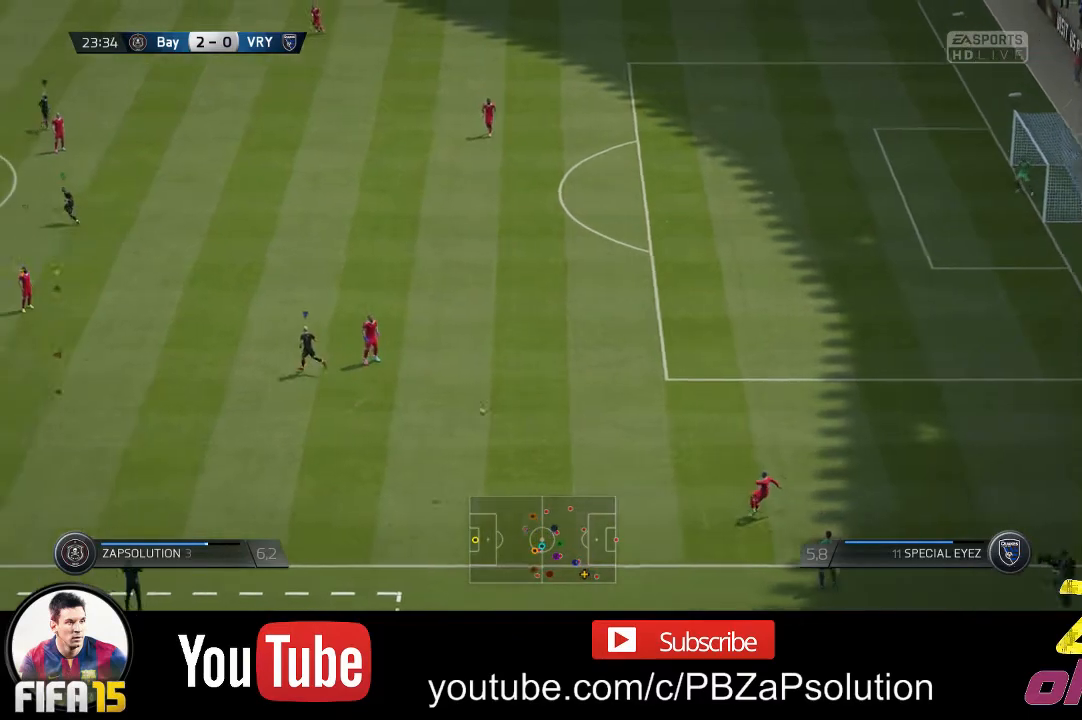
{"buttons": ["R2"], "left_stick": "left", "right_stick": "center", "events": []}
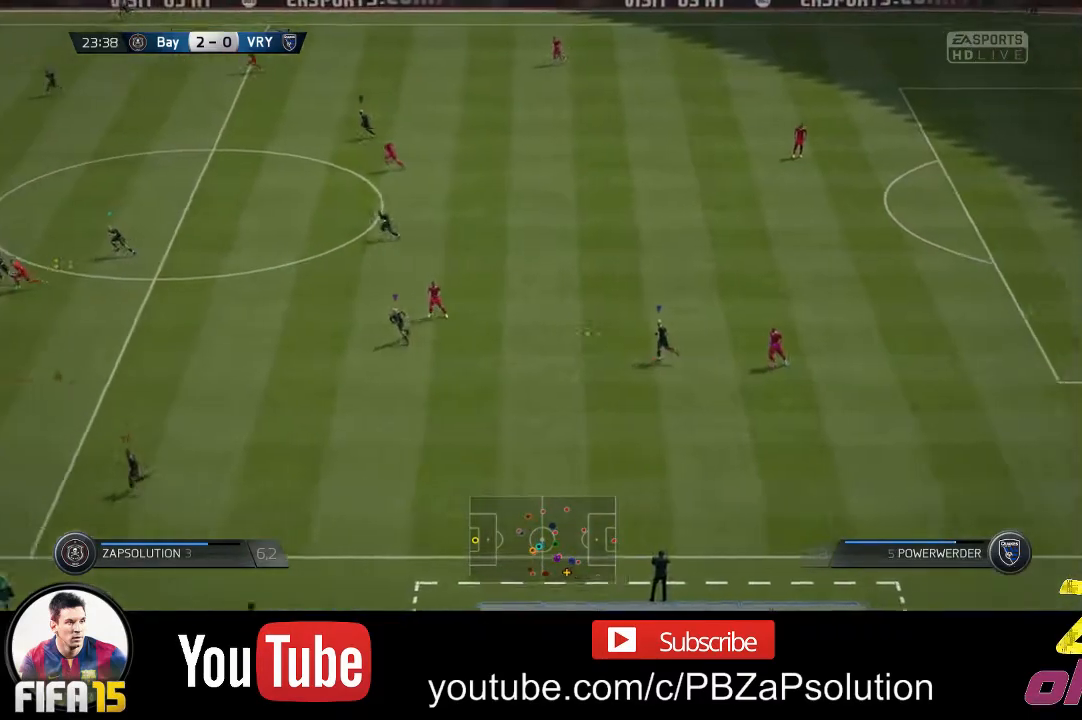
{"buttons": ["R2"], "left_stick": "left", "right_stick": "center", "events": []}
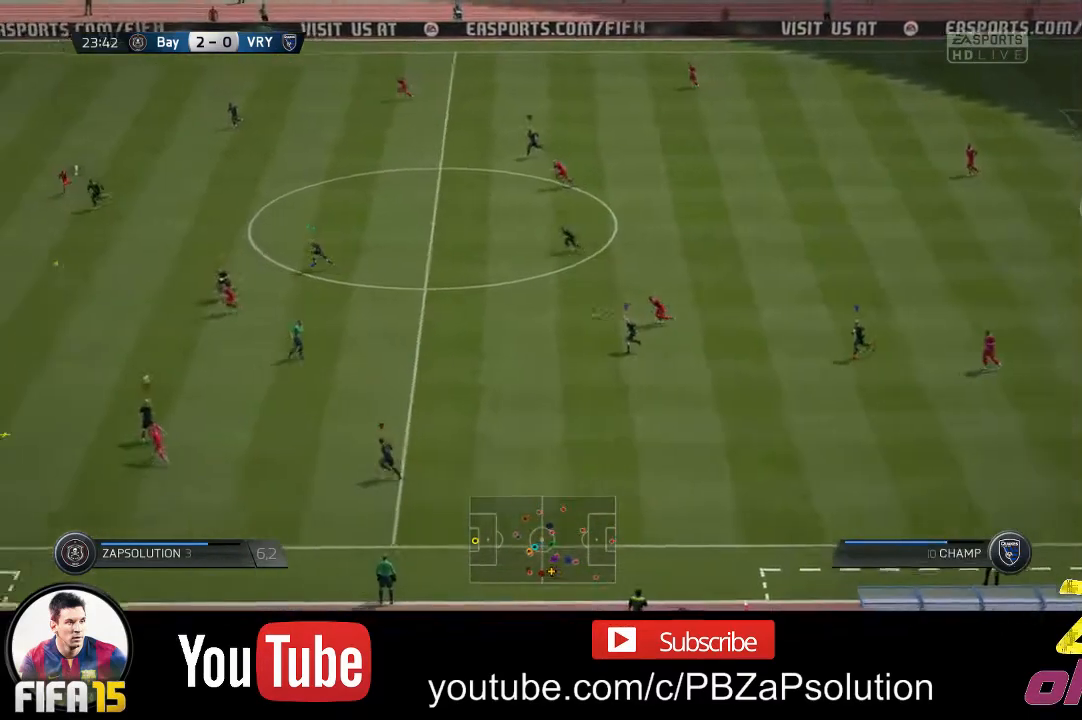
{"buttons": ["B", "L1"], "left_stick": "right", "right_stick": "center", "events": [[400, "B", "down"], [433, "R2", "up"], [433, "left_stick", "right"], [467, "L1", "down"]]}
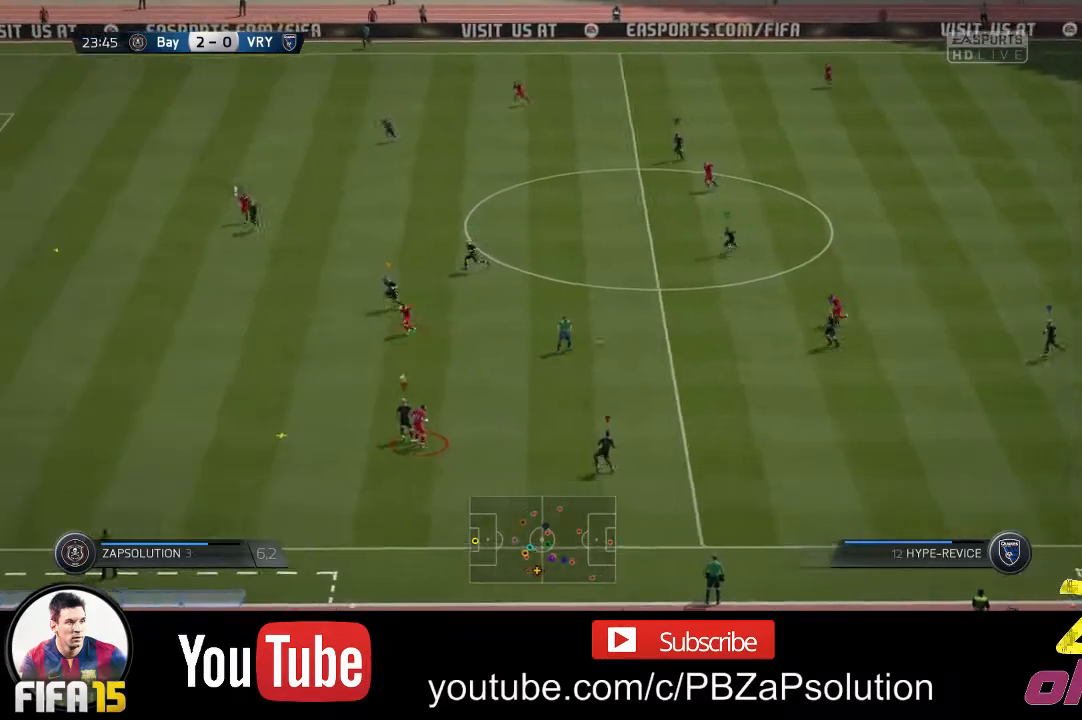
{"buttons": ["L1"], "left_stick": "right", "right_stick": "center", "events": [[67, "B", "up"]]}
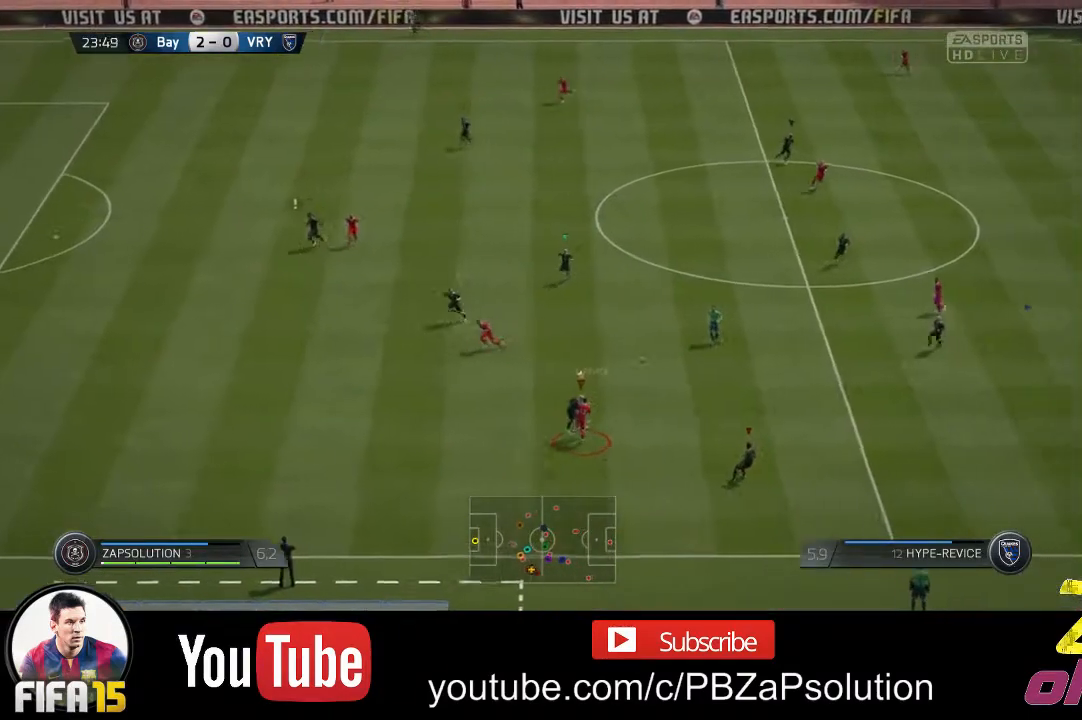
{"buttons": [], "left_stick": "right", "right_stick": "center", "events": [[67, "L1", "up"], [100, "left_stick", "center"], [200, "R2", "down"], [250, "R2", "up"], [467, "left_stick", "right"]]}
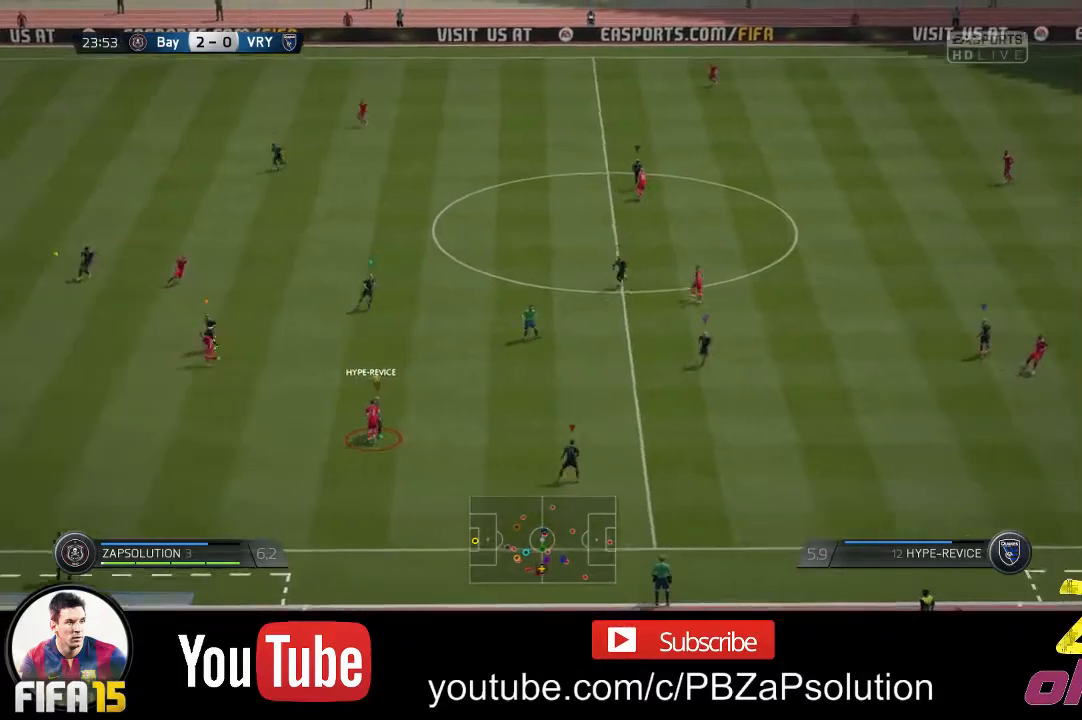
{"buttons": ["L1"], "left_stick": "center", "right_stick": "center", "events": [[283, "left_stick", "center"], [383, "L1", "down"]]}
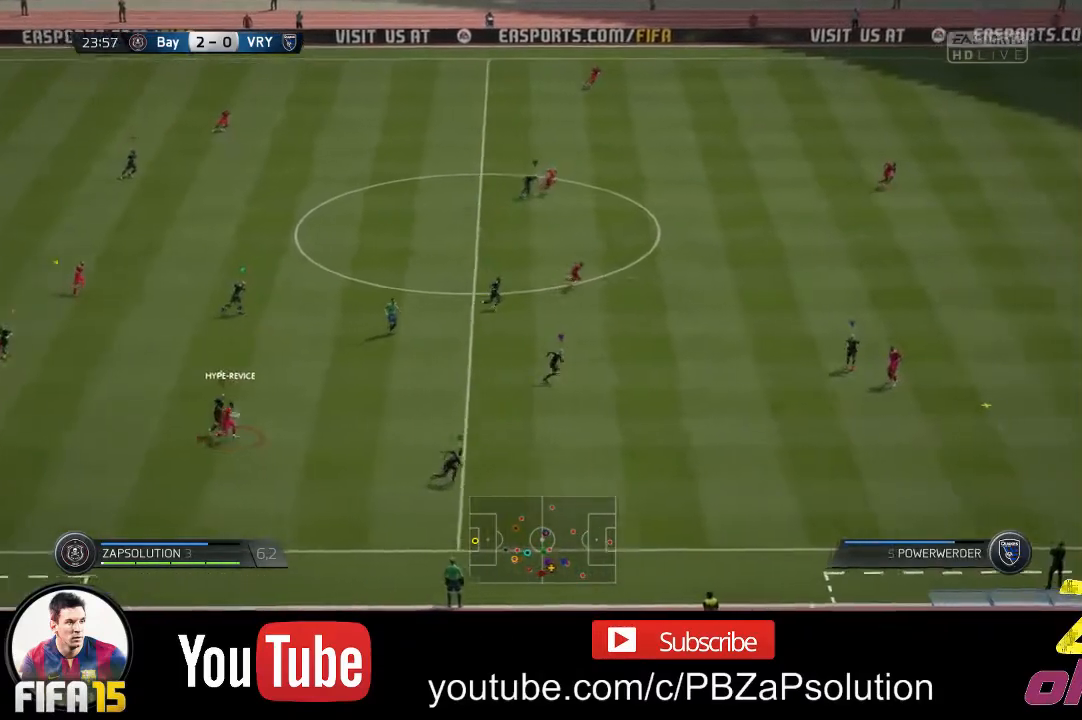
{"buttons": ["L1"], "left_stick": "center", "right_stick": "center", "events": []}
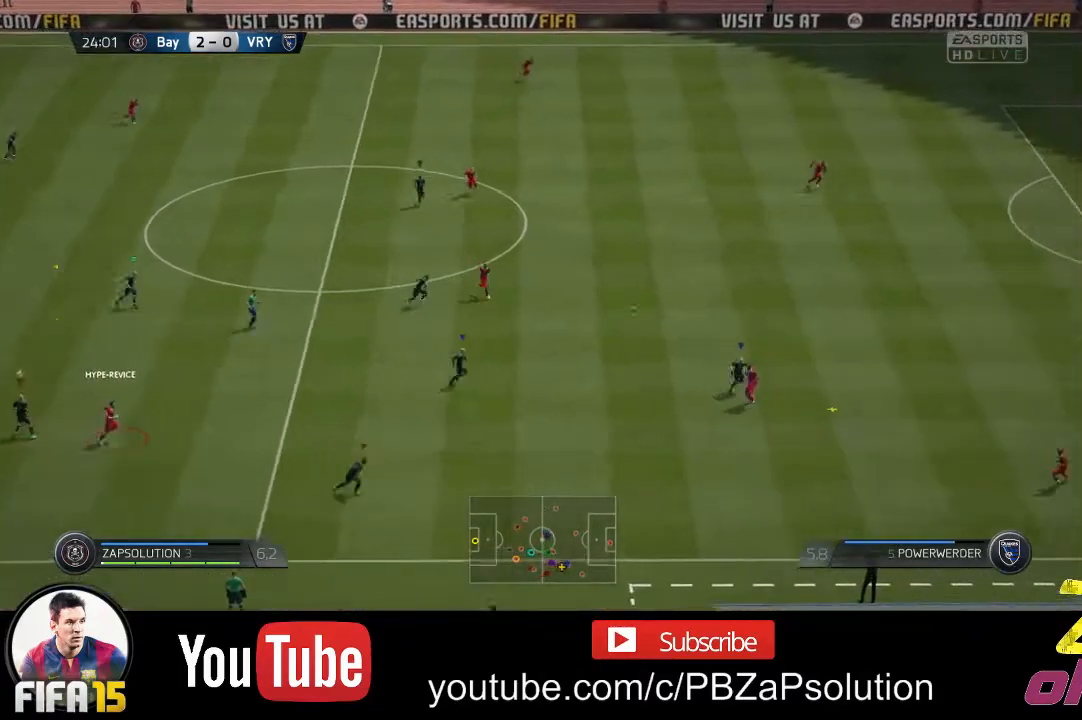
{"buttons": ["L1"], "left_stick": "center", "right_stick": "center", "events": []}
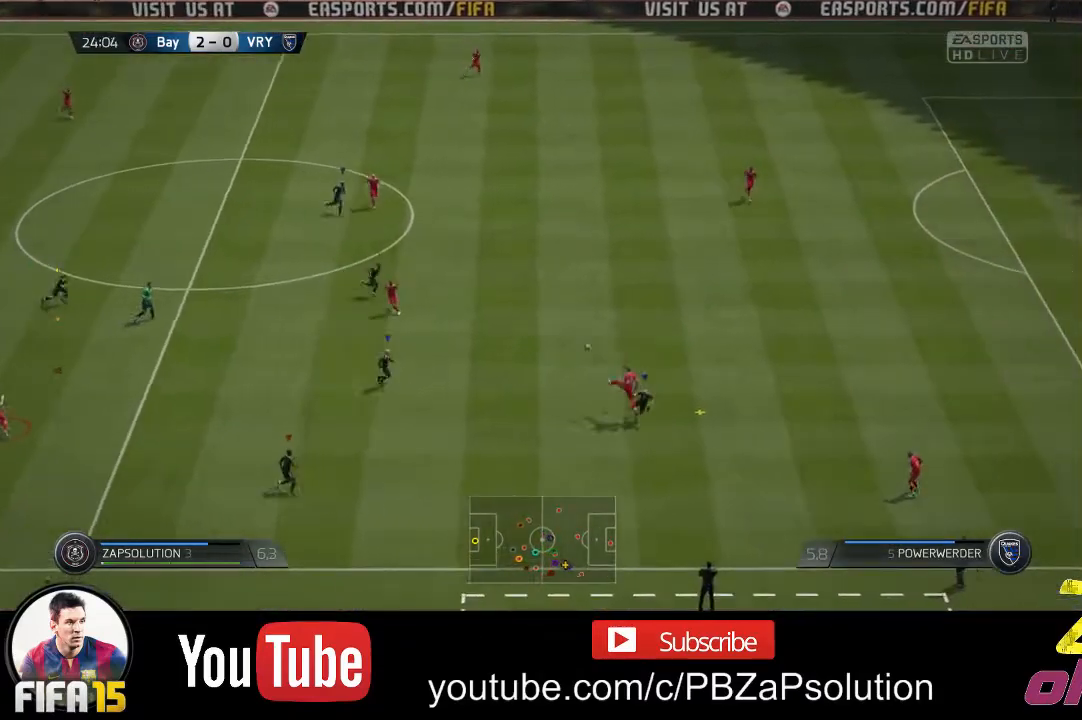
{"buttons": ["L1"], "left_stick": "center", "right_stick": "center", "events": []}
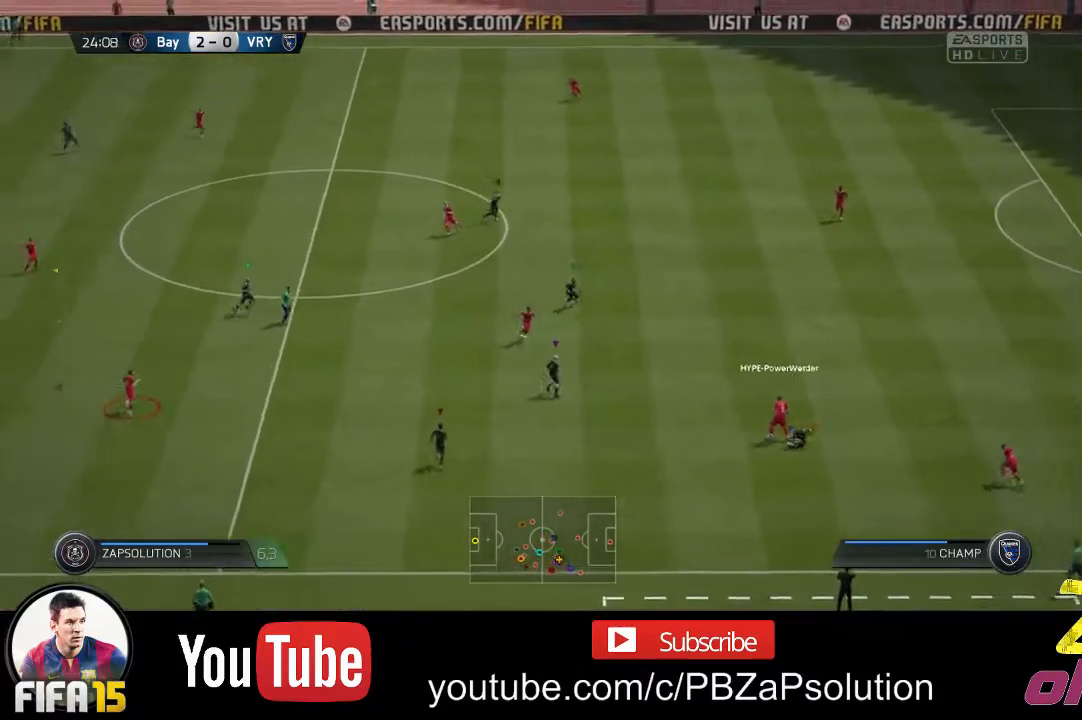
{"buttons": [], "left_stick": "up-left", "right_stick": "center", "events": [[383, "L1", "up"], [483, "left_stick", "up-left"]]}
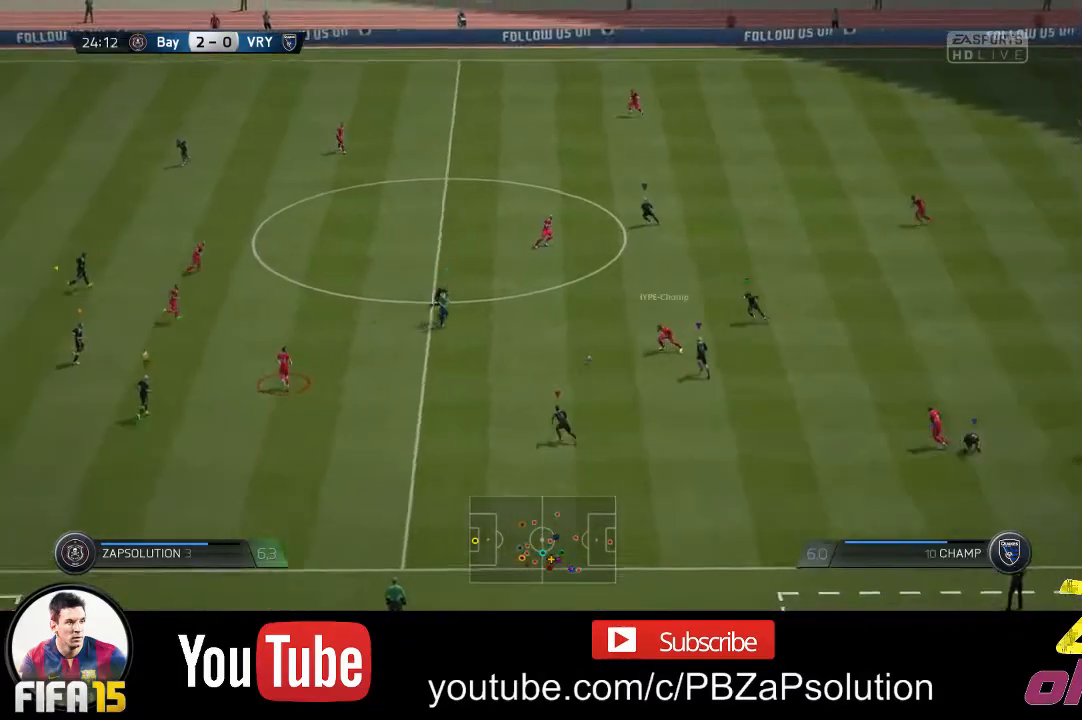
{"buttons": ["R2"], "left_stick": "up-left", "right_stick": "center", "events": [[133, "R2", "down"]]}
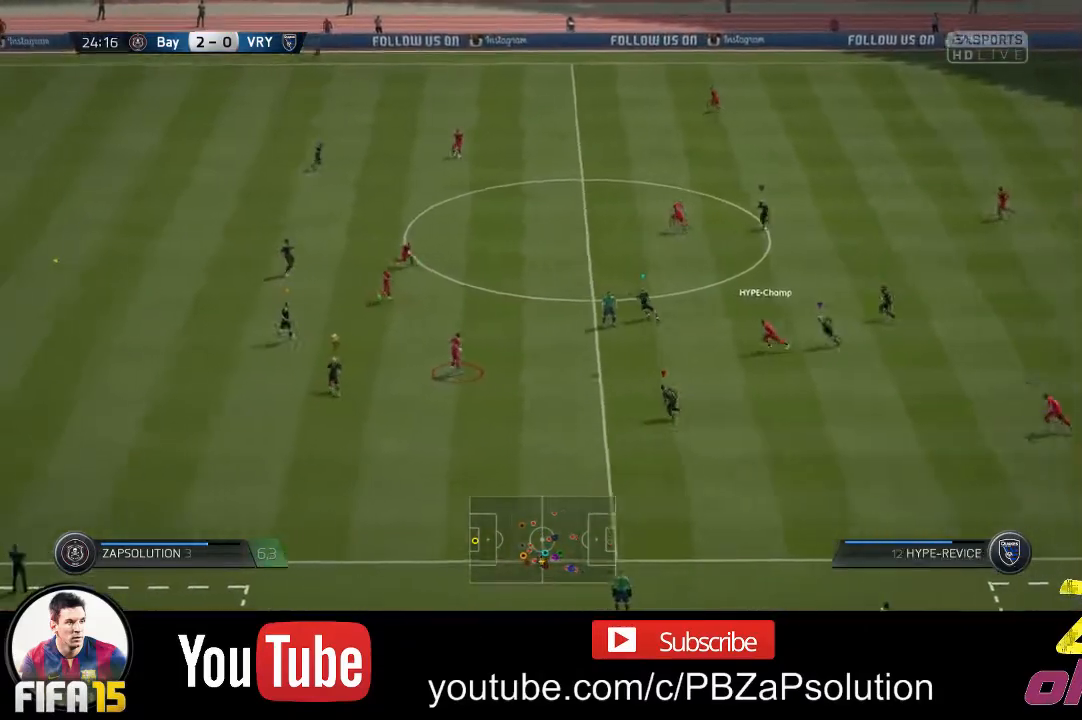
{"buttons": [], "left_stick": "left", "right_stick": "center", "events": [[100, "R2", "up"], [417, "left_stick", "left"]]}
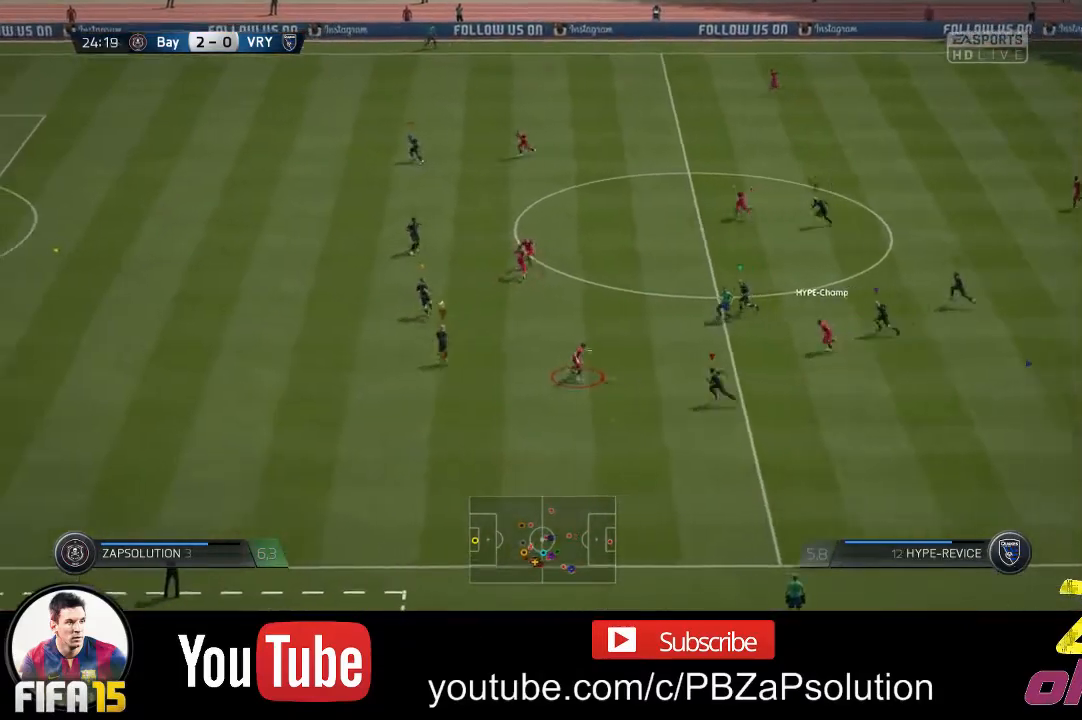
{"buttons": ["R2"], "left_stick": "down", "right_stick": "center", "events": [[67, "left_stick", "down-left"], [83, "R2", "down"], [433, "left_stick", "down"]]}
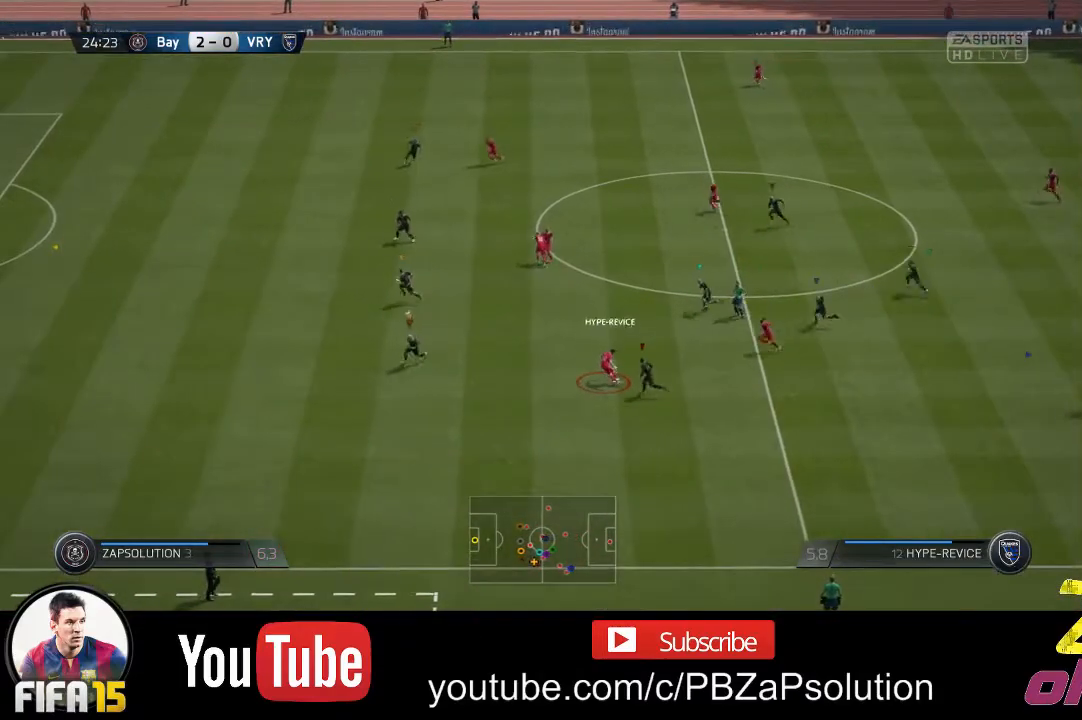
{"buttons": ["R2"], "left_stick": "up-left", "right_stick": "center", "events": [[83, "R2", "up"], [183, "left_stick", "down-left"], [350, "R2", "down"], [383, "left_stick", "left"], [500, "left_stick", "up-left"]]}
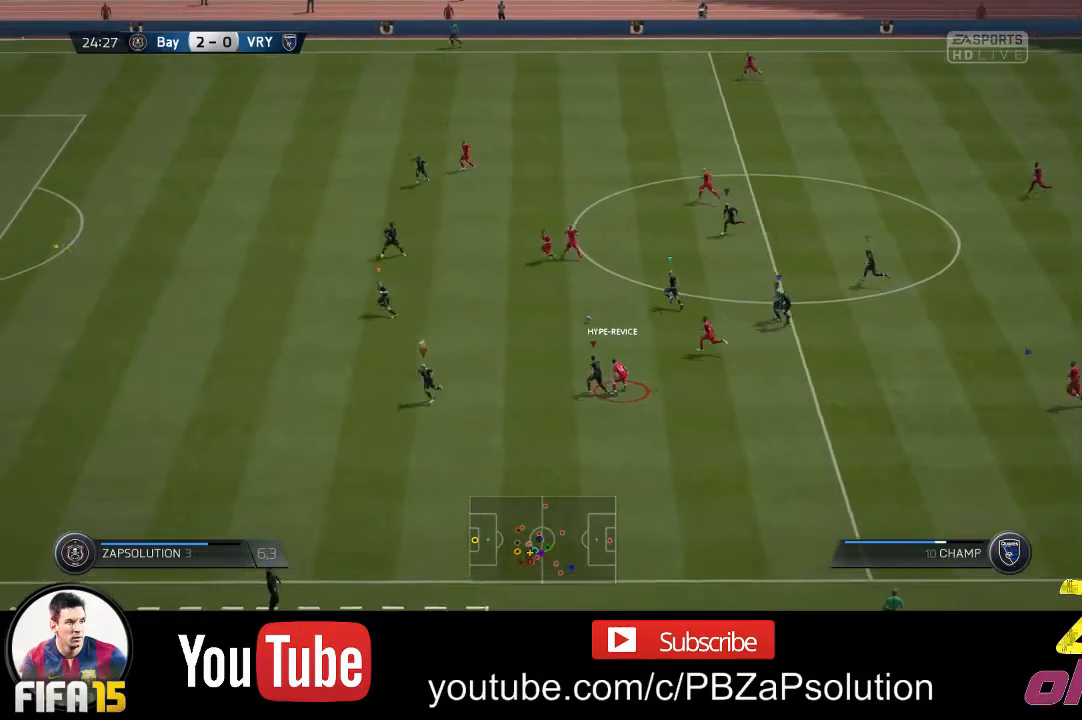
{"buttons": ["R2"], "left_stick": "up-left", "right_stick": "center", "events": []}
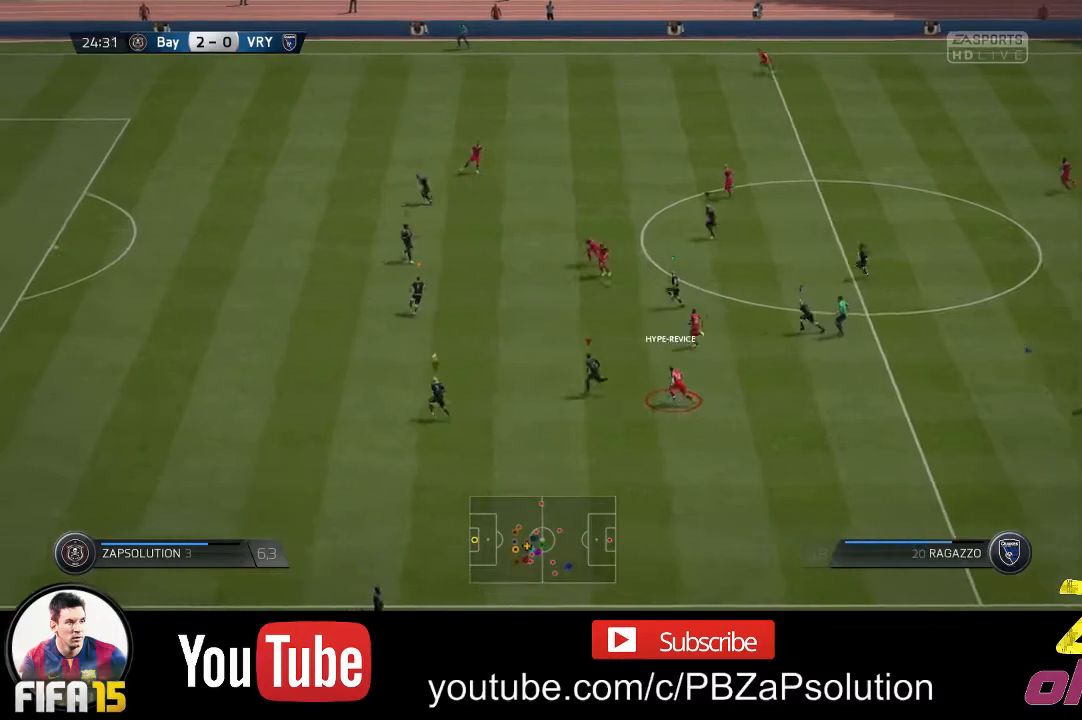
{"buttons": ["R2"], "left_stick": "up-left", "right_stick": "center", "events": []}
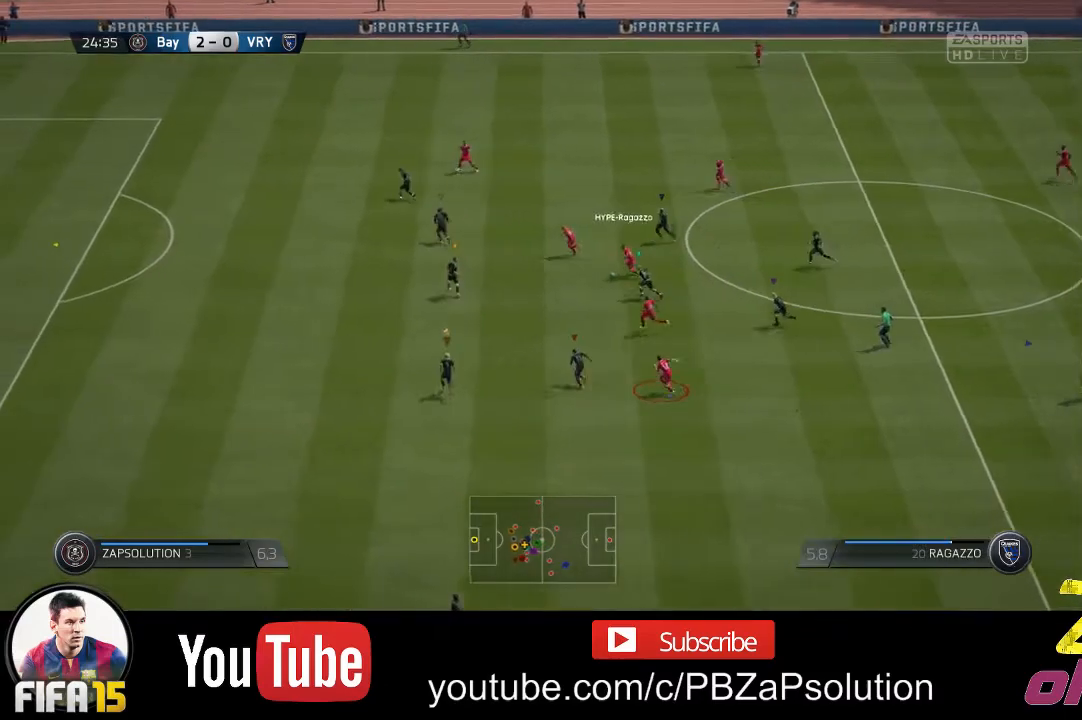
{"buttons": ["R2"], "left_stick": "up-left", "right_stick": "center", "events": []}
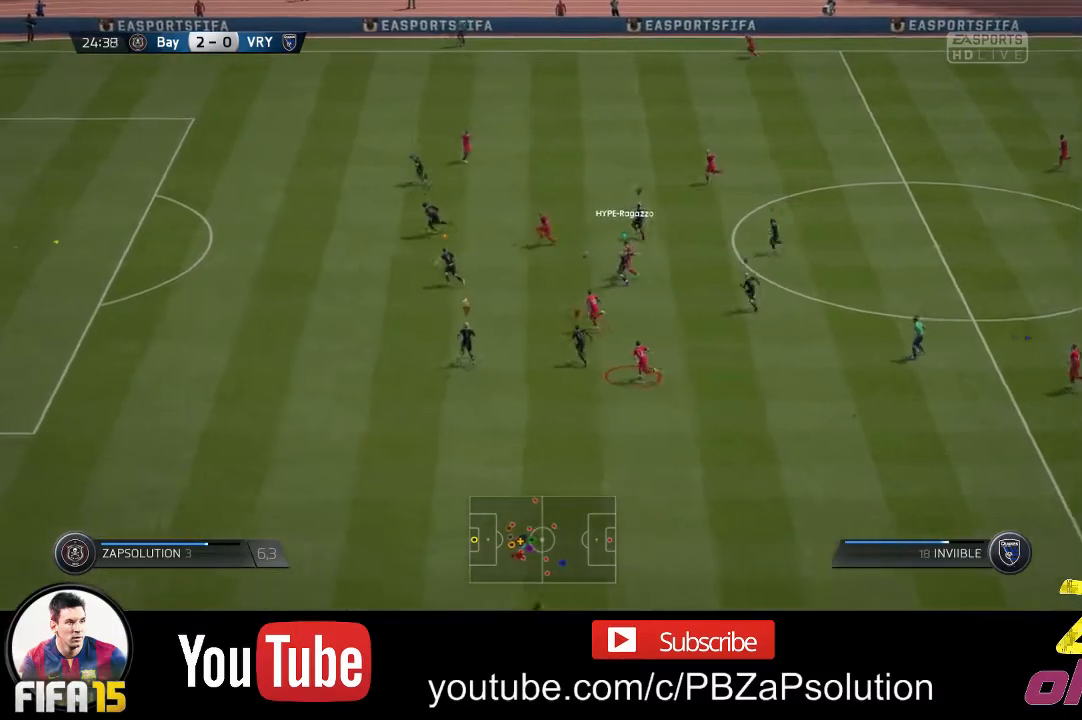
{"buttons": ["R2"], "left_stick": "up-left", "right_stick": "center", "events": []}
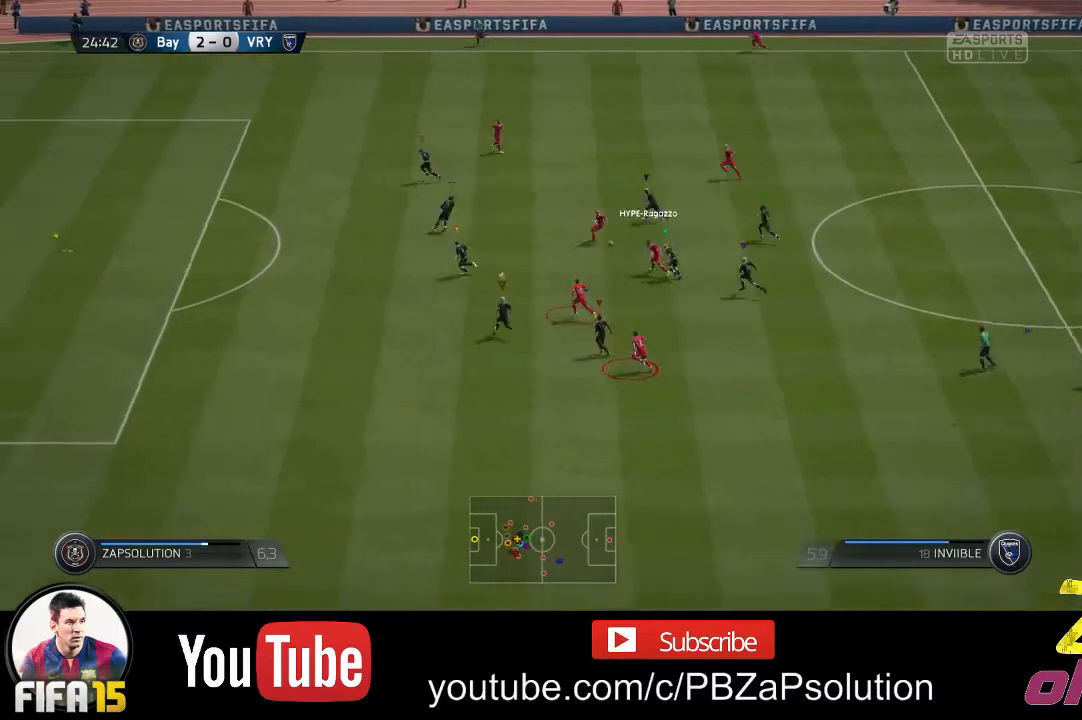
{"buttons": ["R2"], "left_stick": "up-left", "right_stick": "center", "events": []}
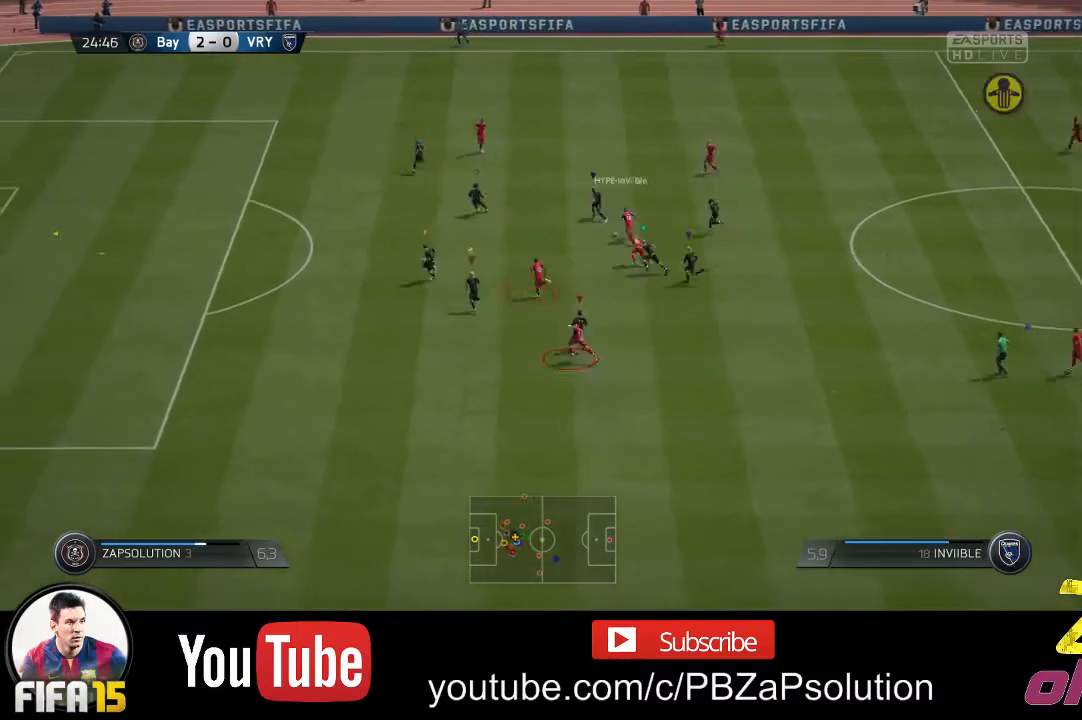
{"buttons": [], "left_stick": "up-left", "right_stick": "center", "events": [[417, "R2", "up"]]}
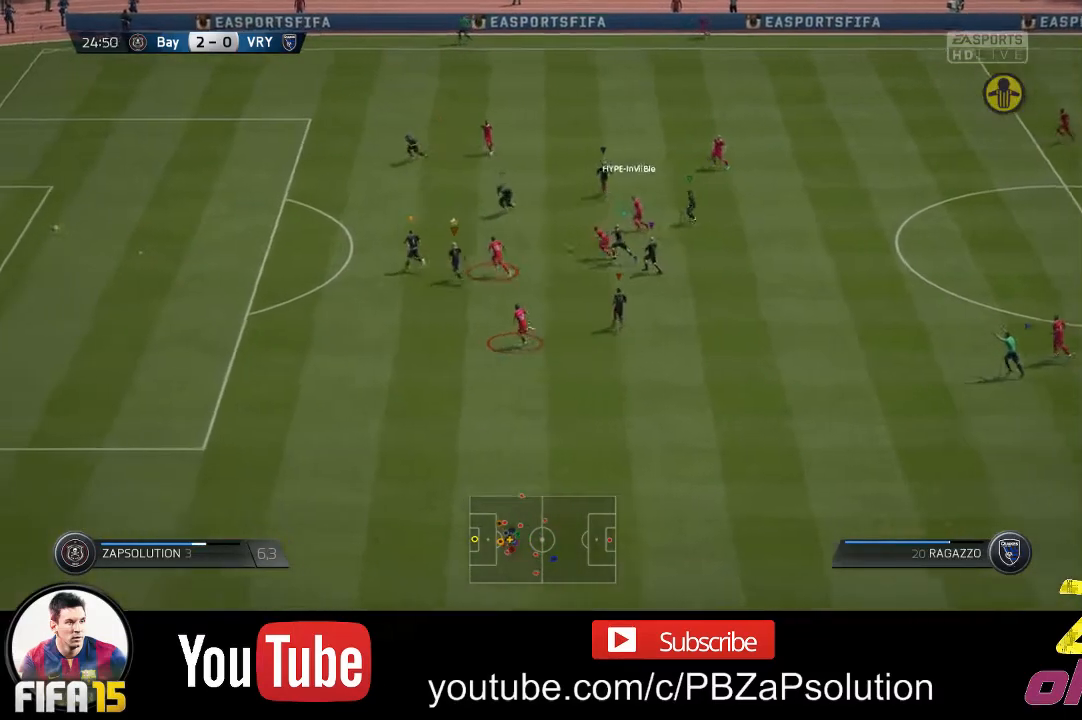
{"buttons": [], "left_stick": "down-left", "right_stick": "center", "events": [[100, "left_stick", "left"], [250, "left_stick", "down-left"]]}
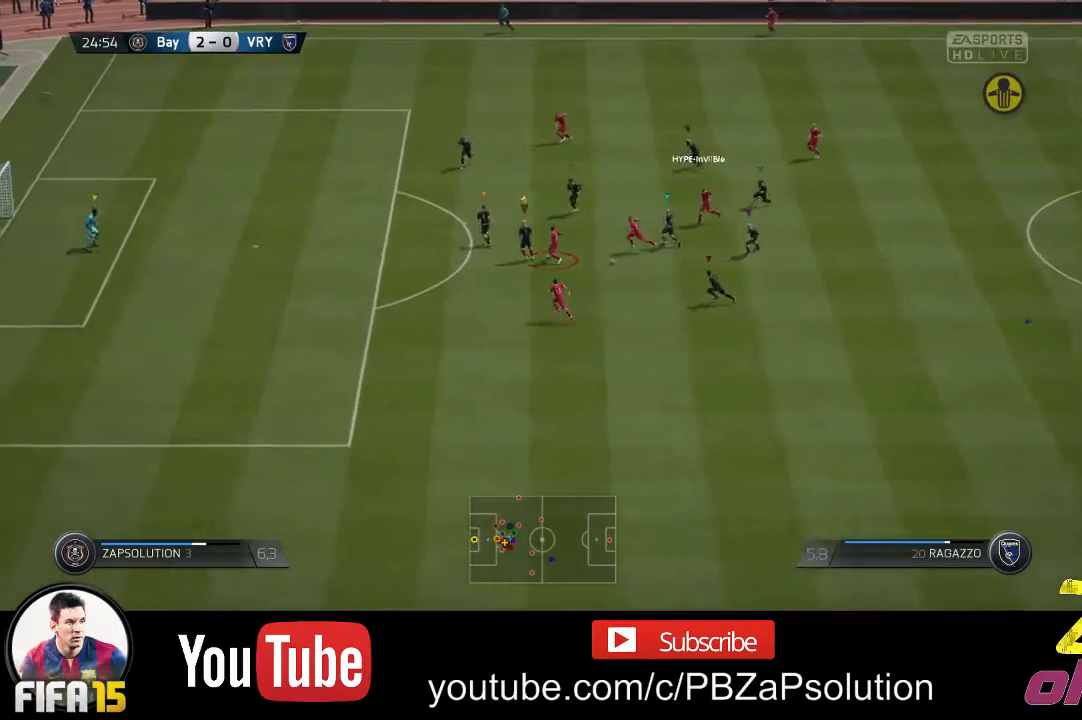
{"buttons": ["R2"], "left_stick": "down-left", "right_stick": "center", "events": [[83, "R2", "down"]]}
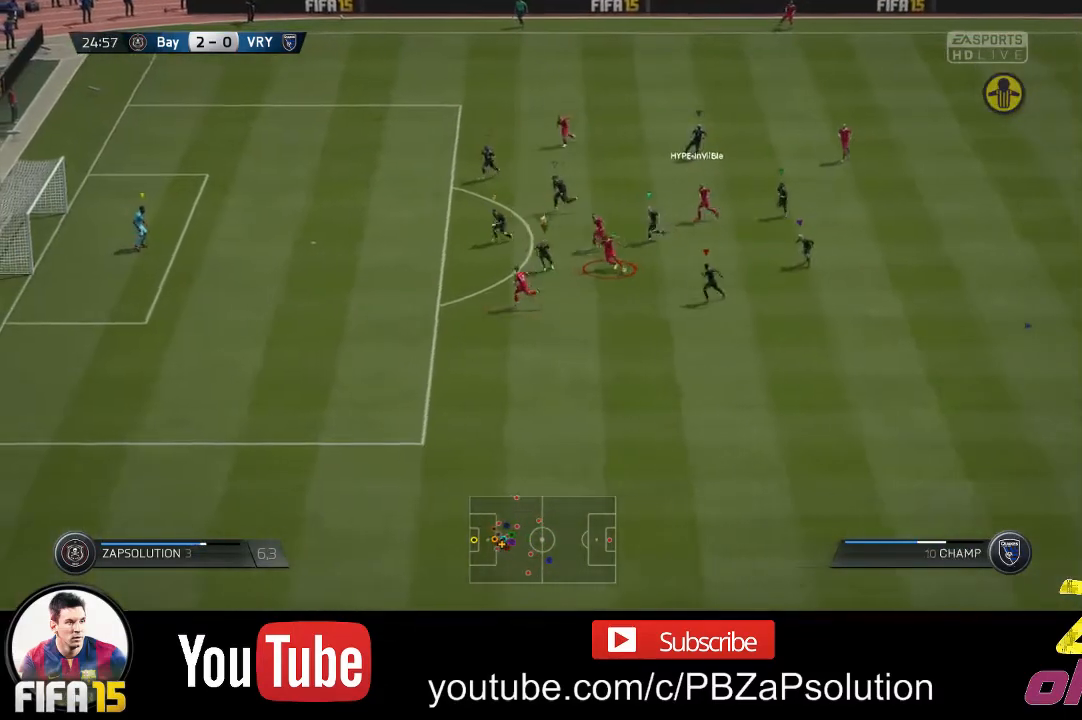
{"buttons": ["R2"], "left_stick": "down-left", "right_stick": "center", "events": []}
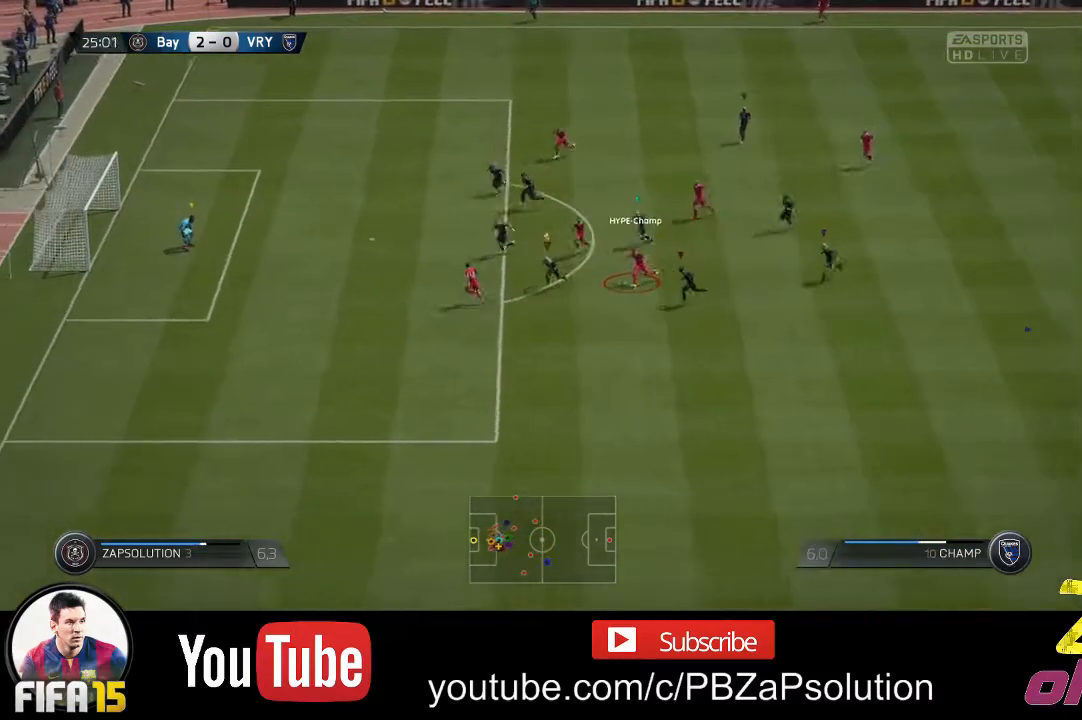
{"buttons": [], "left_stick": "left", "right_stick": "center", "events": [[250, "R2", "up"], [300, "left_stick", "left"]]}
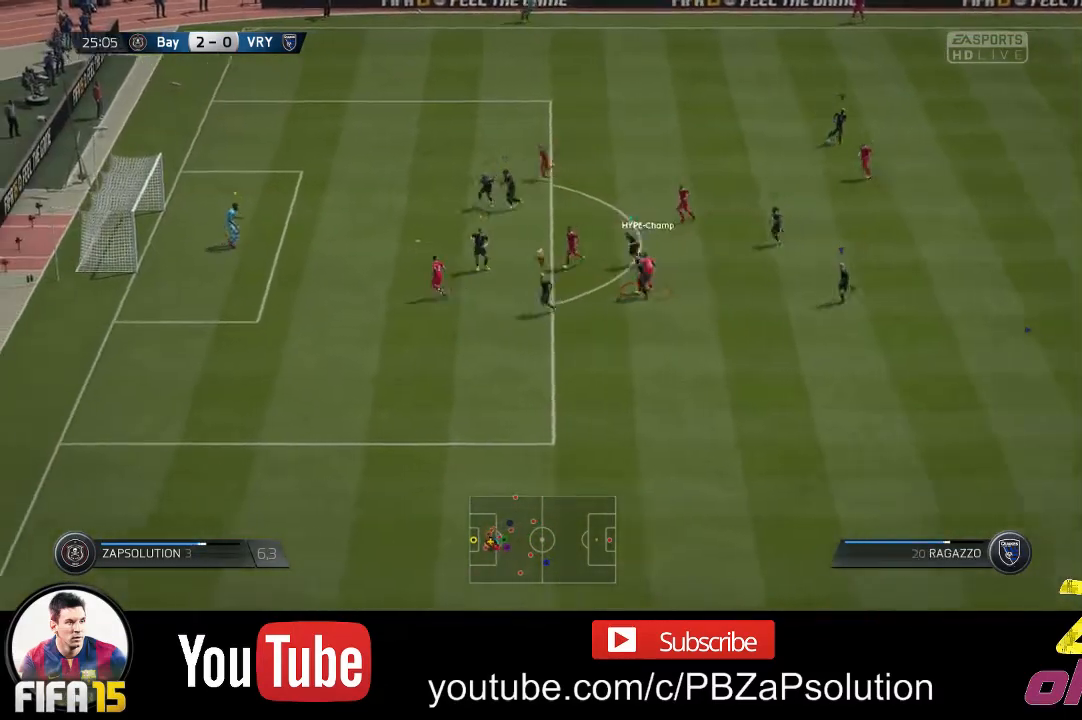
{"buttons": [], "left_stick": "left", "right_stick": "center", "events": []}
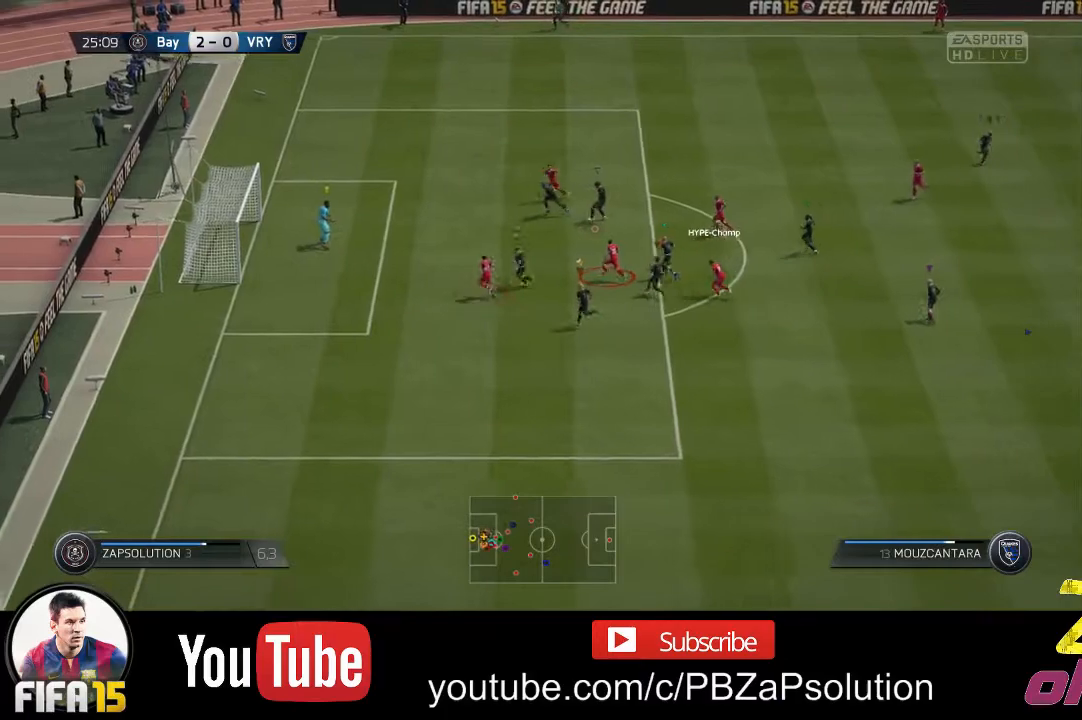
{"buttons": ["R2"], "left_stick": "left", "right_stick": "center", "events": [[483, "R2", "down"]]}